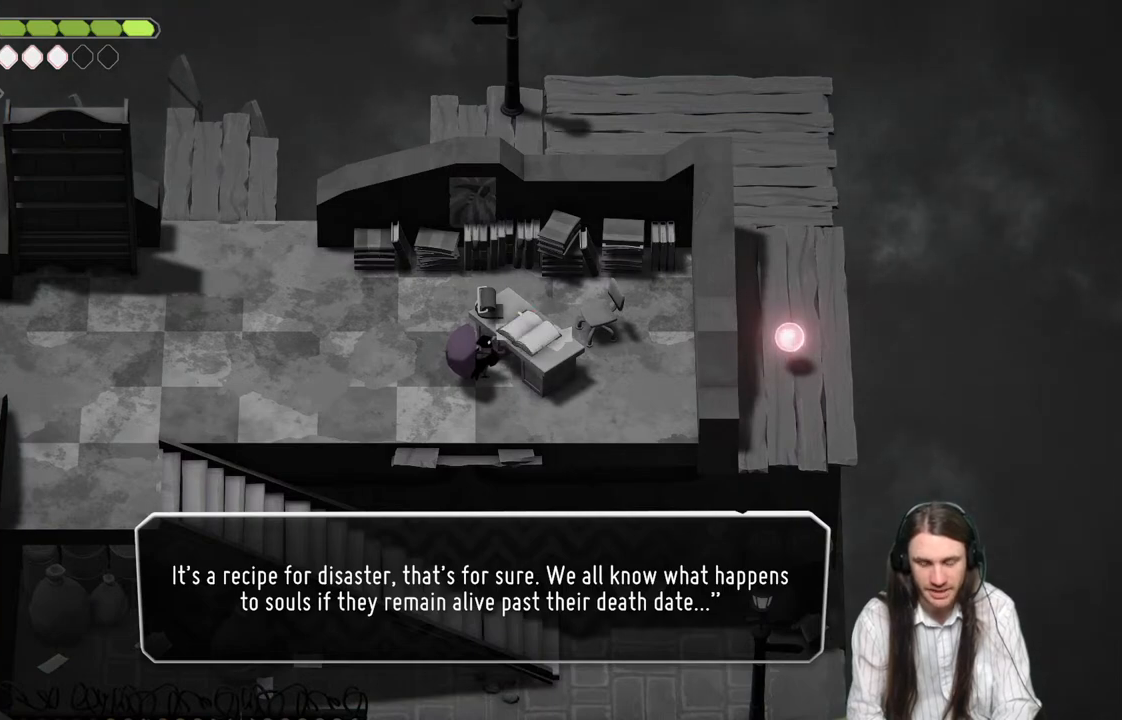
Gameplay with a controller (Xbox layout); each line is a JSON object with the inputs held at the frame after it. "events" lists button and stick changes between this image and that frame as [ms after this image, input, new state], when the widget could be followed in between.
{"buttons": [], "left_stick": "center", "right_stick": "center", "events": [[300, "A", "down"], [433, "A", "up"]]}
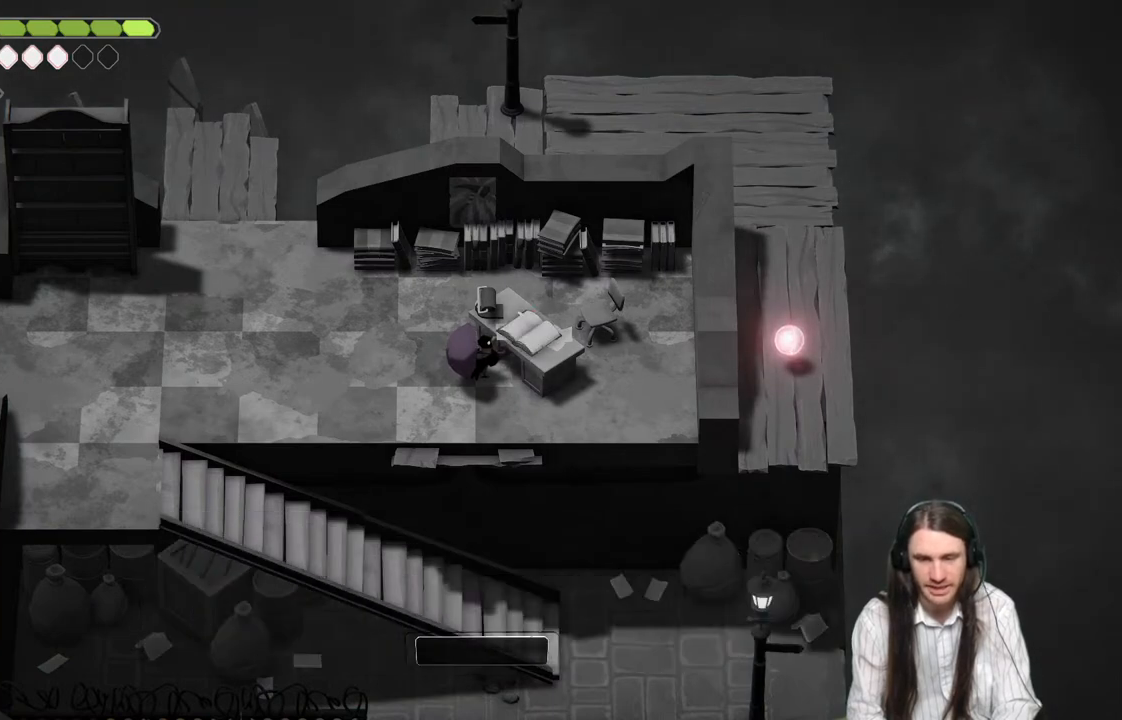
{"buttons": [], "left_stick": "center", "right_stick": "center", "events": []}
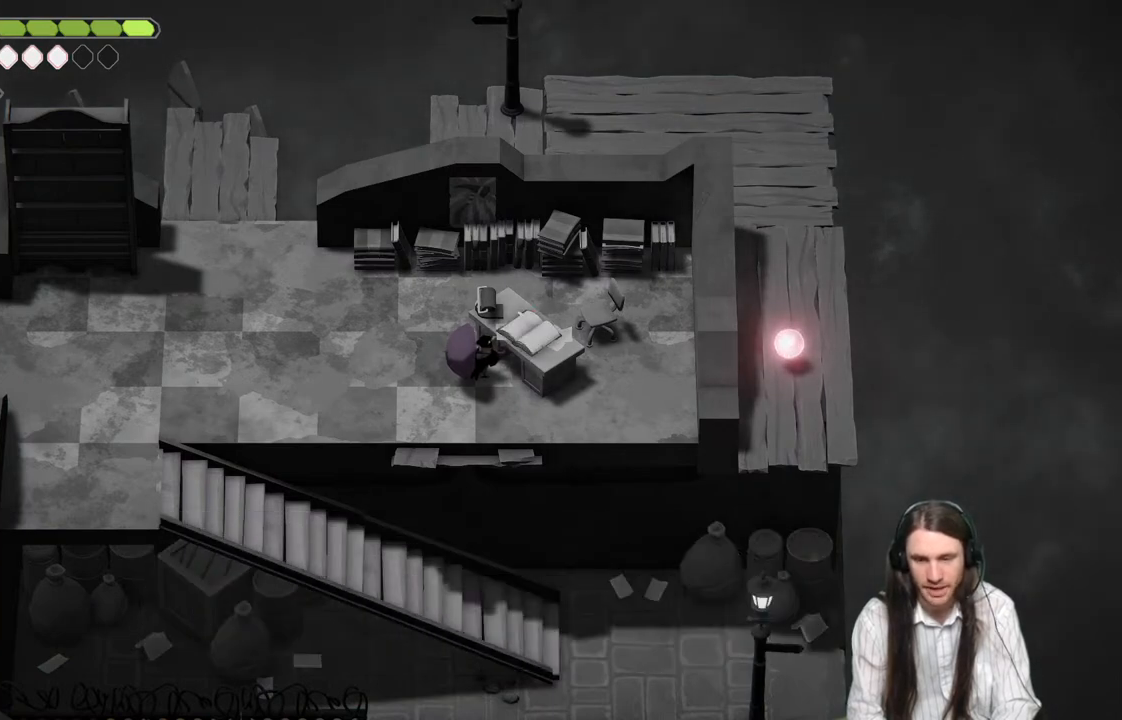
{"buttons": [], "left_stick": "center", "right_stick": "center", "events": []}
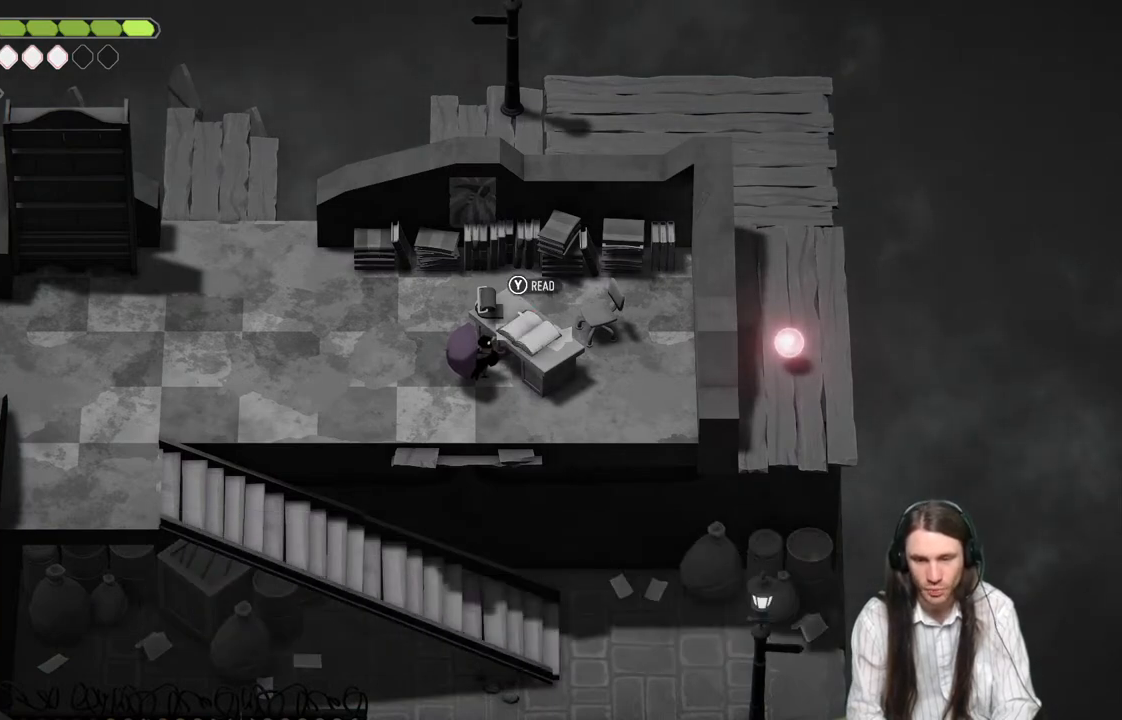
{"buttons": [], "left_stick": "center", "right_stick": "center", "events": []}
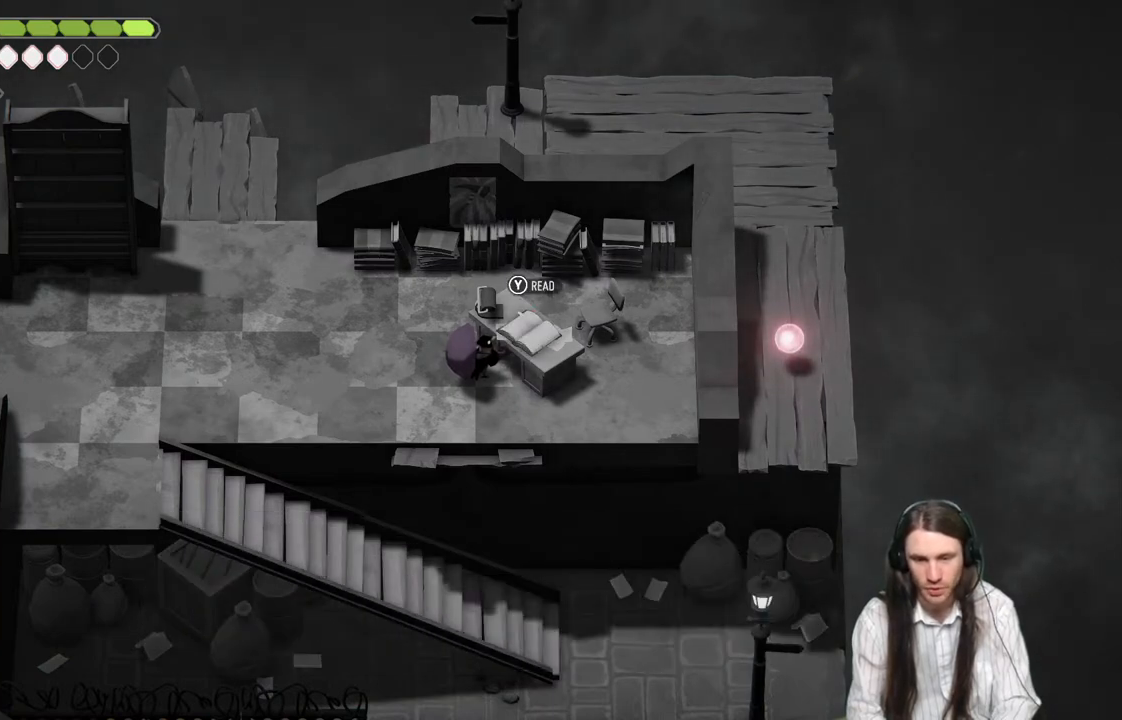
{"buttons": [], "left_stick": "up-left", "right_stick": "center", "events": [[417, "left_stick", "up-left"]]}
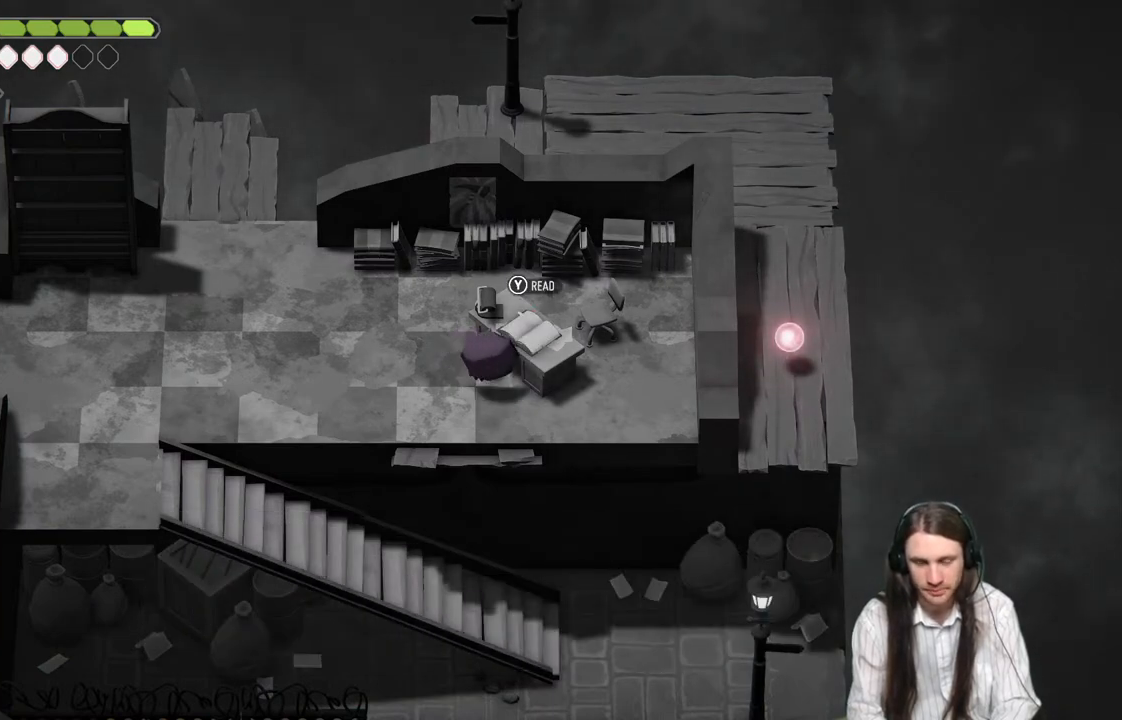
{"buttons": [], "left_stick": "up-left", "right_stick": "center", "events": []}
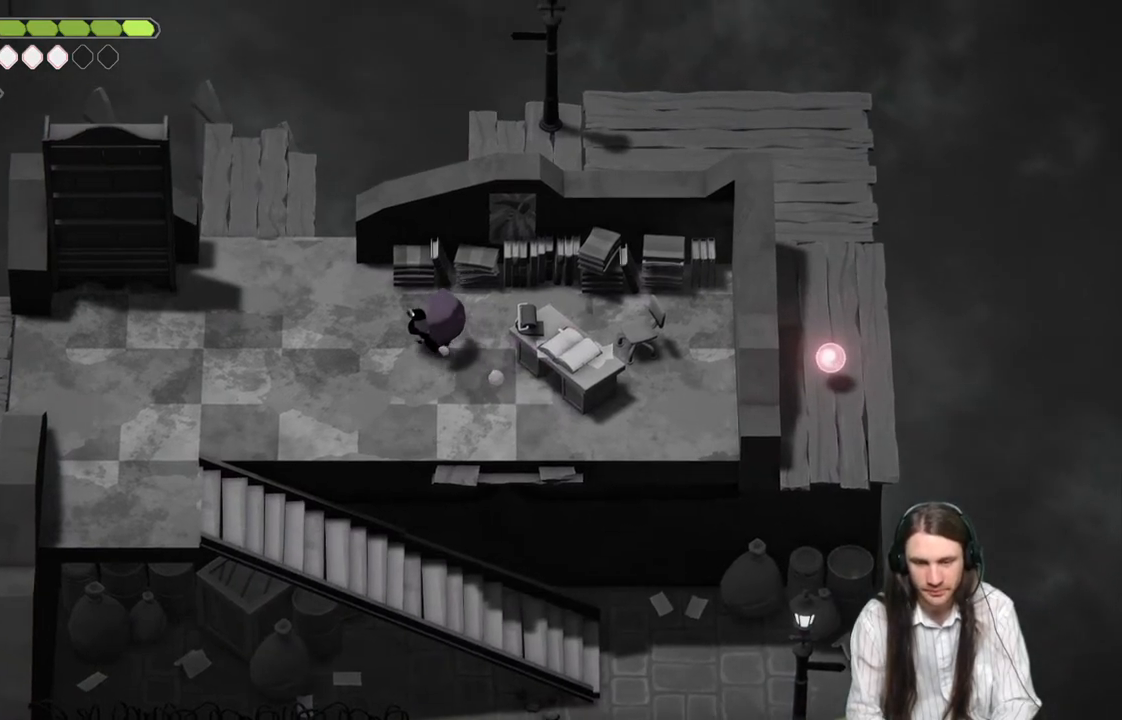
{"buttons": [], "left_stick": "up-left", "right_stick": "center", "events": [[50, "left_stick", "left"], [283, "left_stick", "up-left"]]}
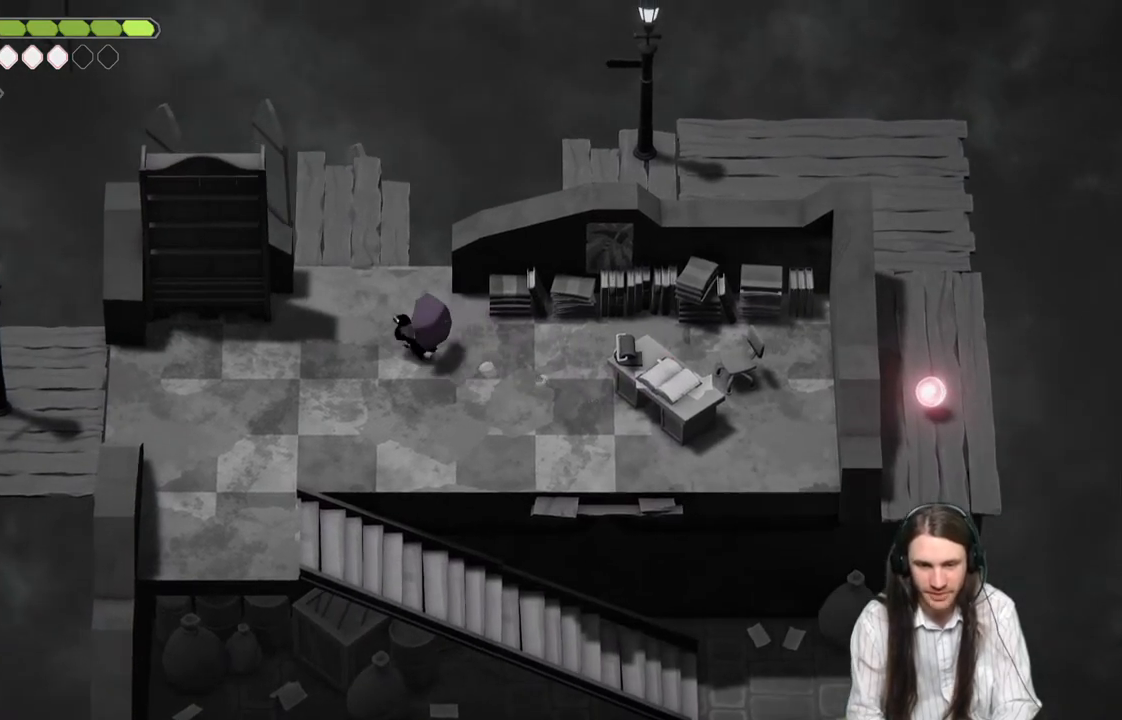
{"buttons": [], "left_stick": "up", "right_stick": "down", "events": [[300, "right_stick", "down"], [417, "left_stick", "up"]]}
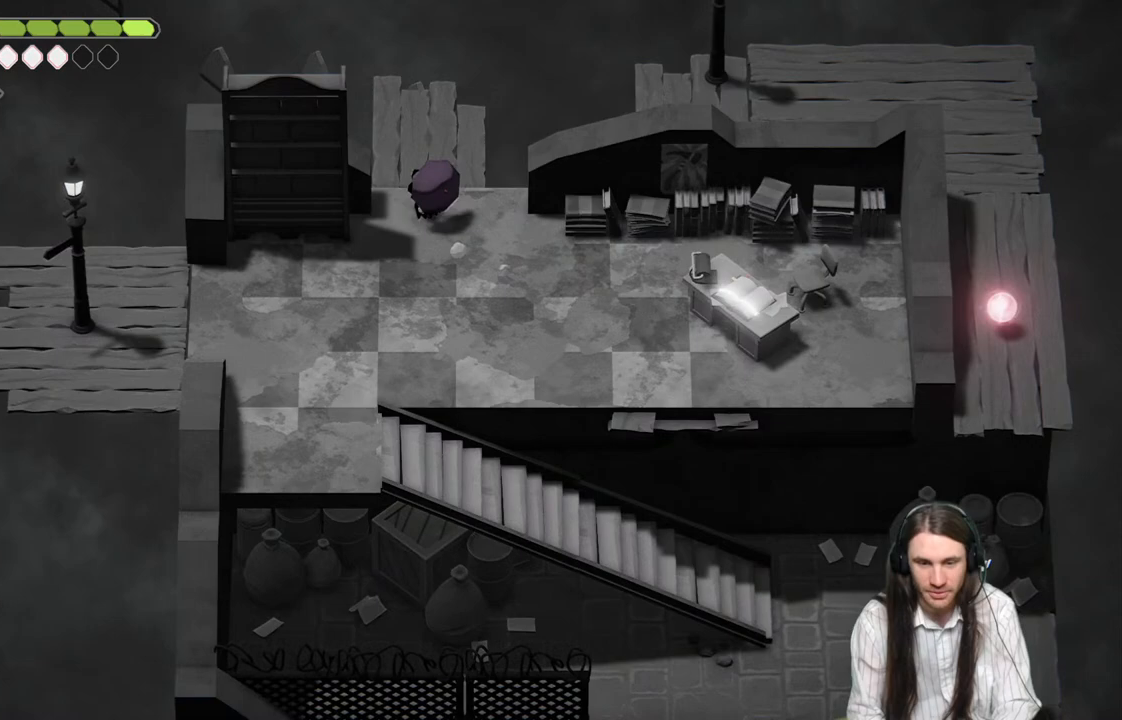
{"buttons": [], "left_stick": "up", "right_stick": "center", "events": [[217, "right_stick", "center"], [250, "left_stick", "center"], [483, "left_stick", "up"]]}
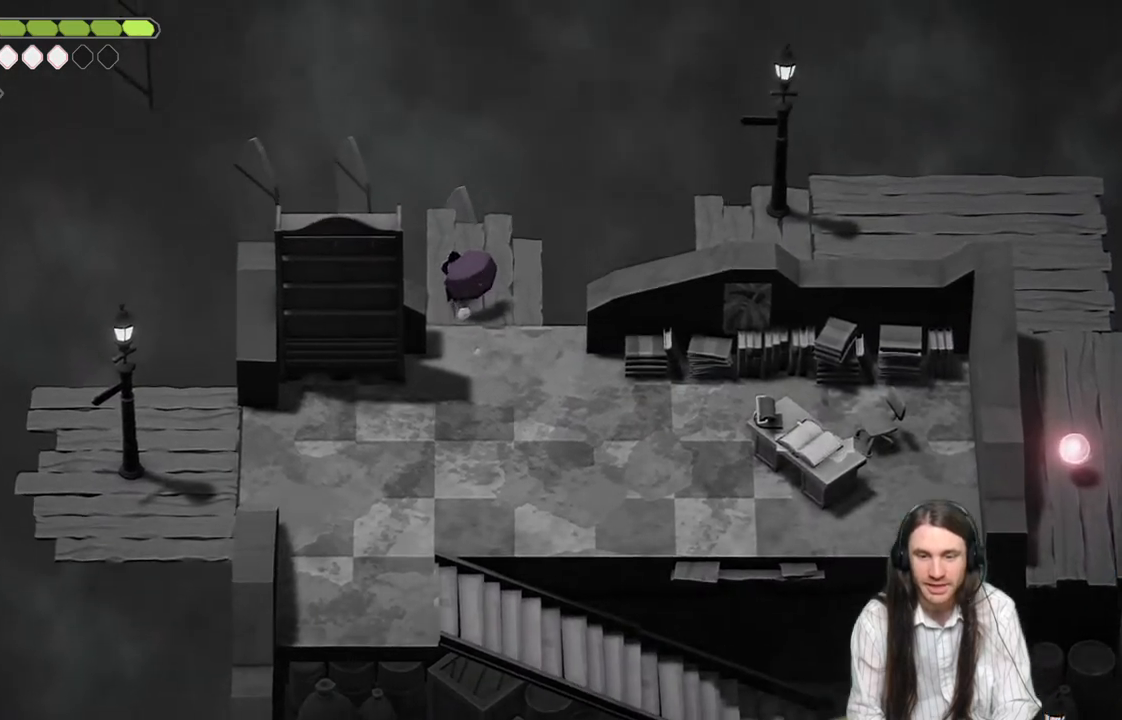
{"buttons": [], "left_stick": "center", "right_stick": "center", "events": [[167, "left_stick", "center"], [317, "left_stick", "up-right"], [467, "left_stick", "center"]]}
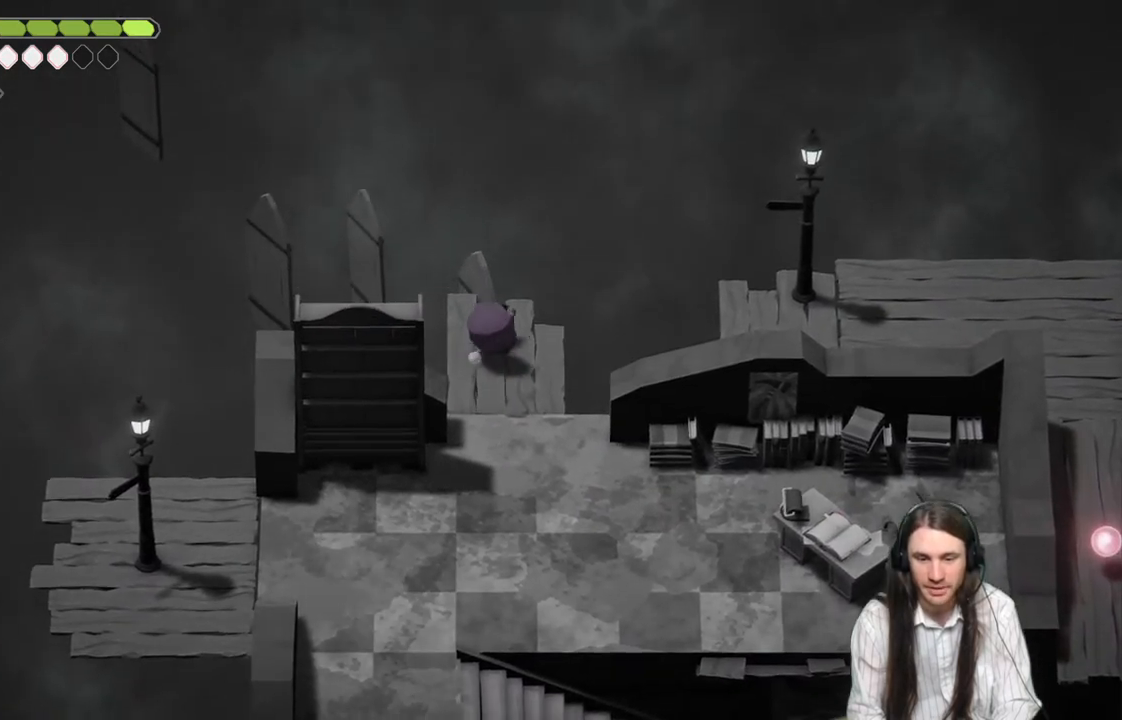
{"buttons": ["L2", "R2"], "left_stick": "right", "right_stick": "center", "events": [[250, "L2", "down"], [483, "R2", "down"], [483, "left_stick", "right"]]}
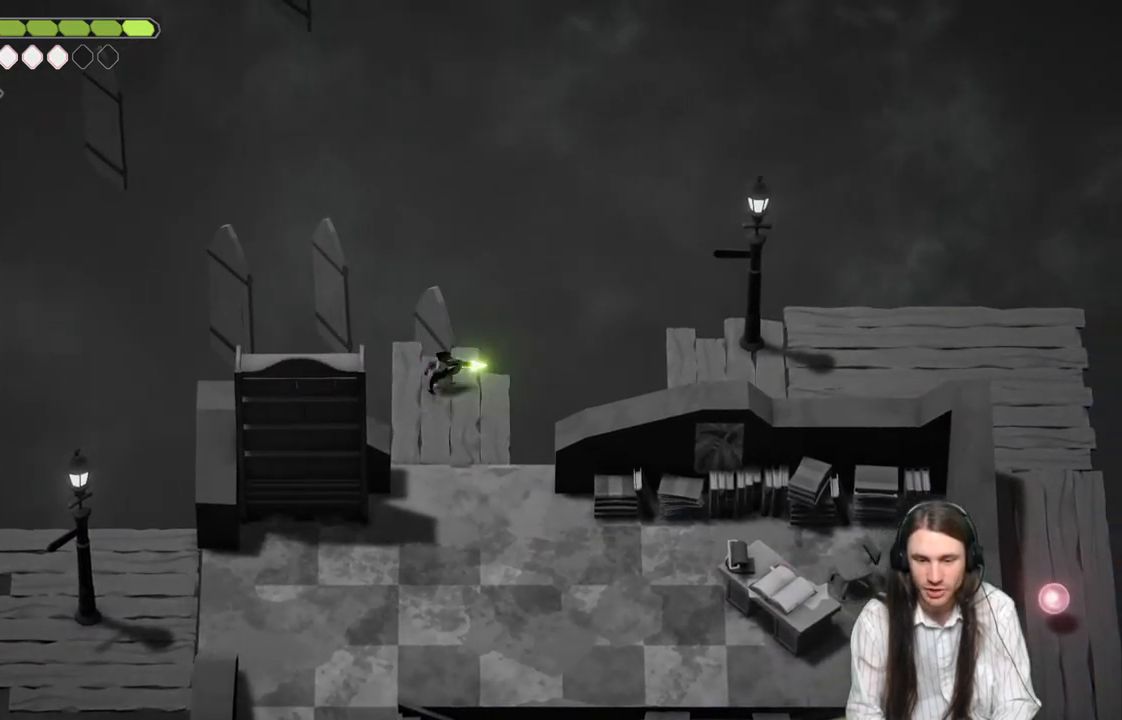
{"buttons": ["L2", "R2"], "left_stick": "right", "right_stick": "center", "events": []}
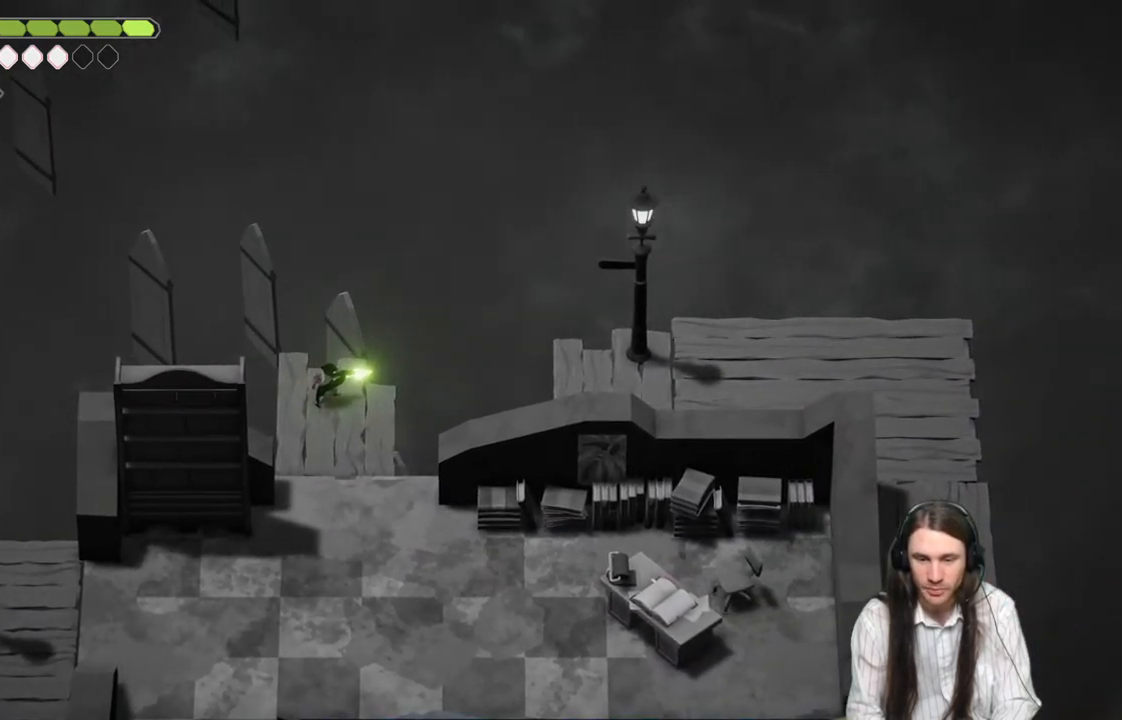
{"buttons": [], "left_stick": "center", "right_stick": "center", "events": [[50, "R2", "up"], [333, "left_stick", "center"], [367, "L2", "up"]]}
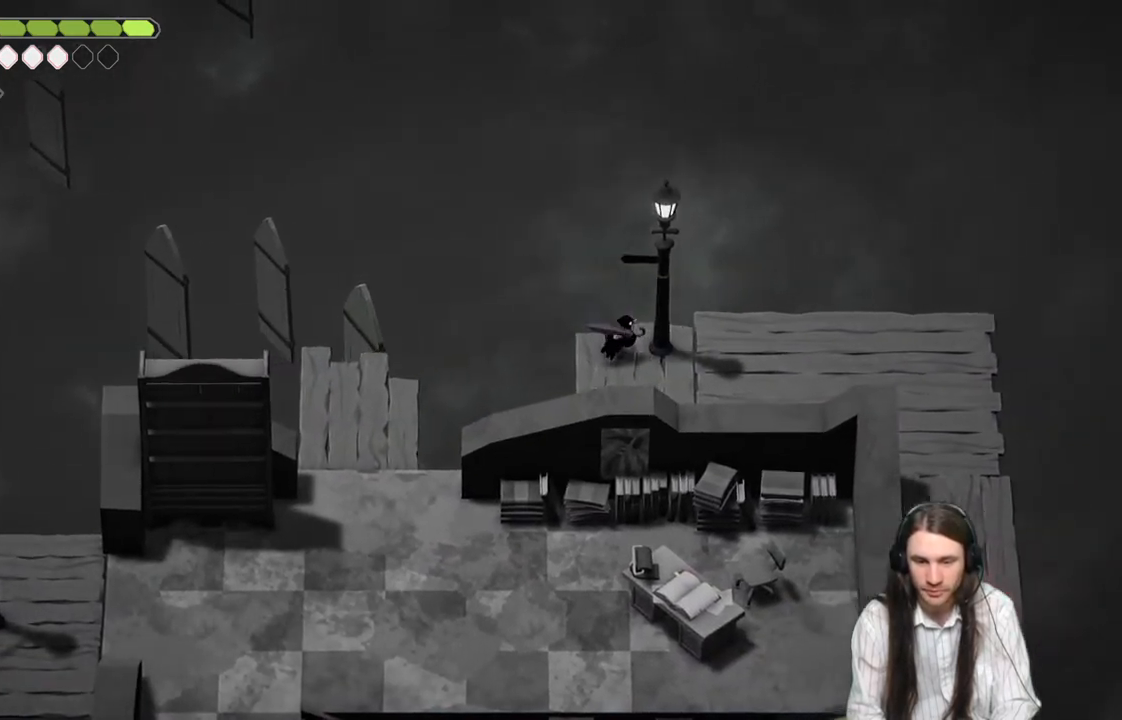
{"buttons": [], "left_stick": "down-right", "right_stick": "center", "events": [[267, "left_stick", "down-right"]]}
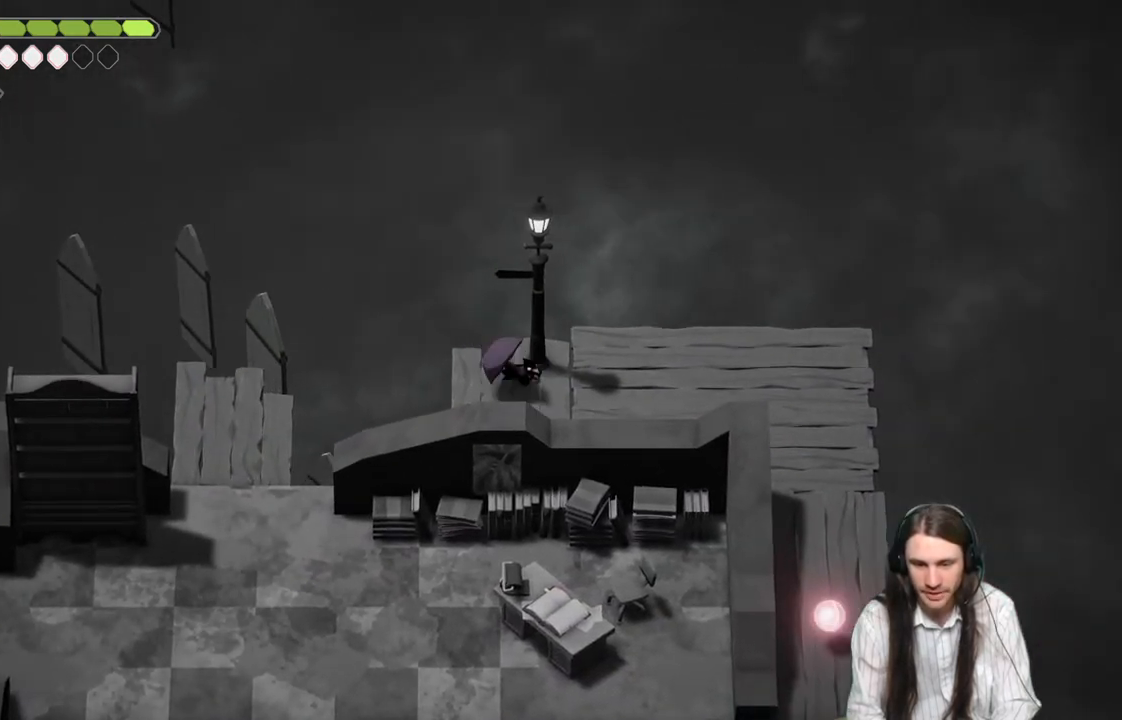
{"buttons": [], "left_stick": "right", "right_stick": "center", "events": [[100, "left_stick", "right"]]}
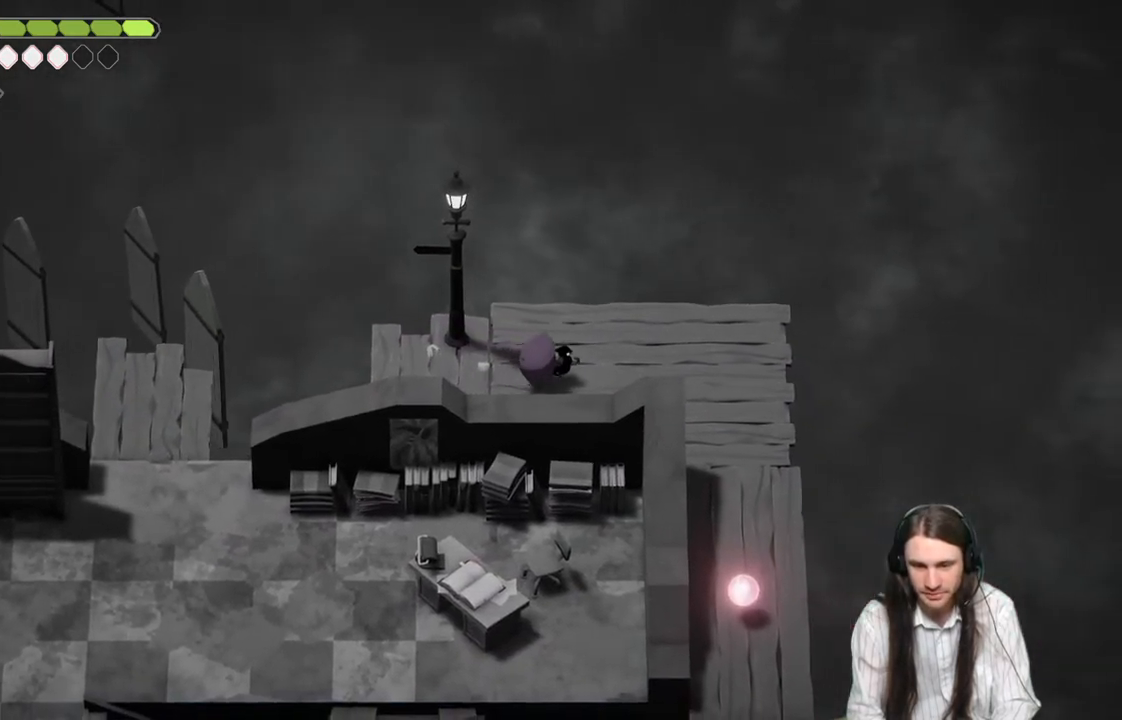
{"buttons": [], "left_stick": "down-right", "right_stick": "center", "events": [[450, "left_stick", "down-right"]]}
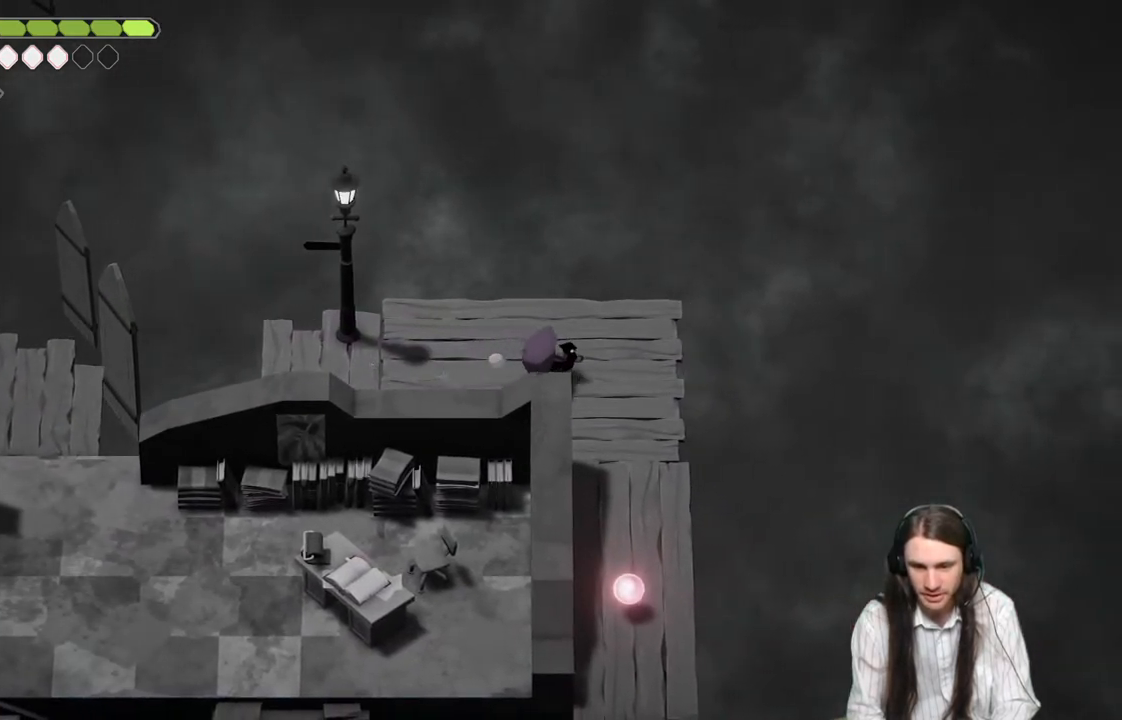
{"buttons": [], "left_stick": "down", "right_stick": "center", "events": [[250, "left_stick", "down"]]}
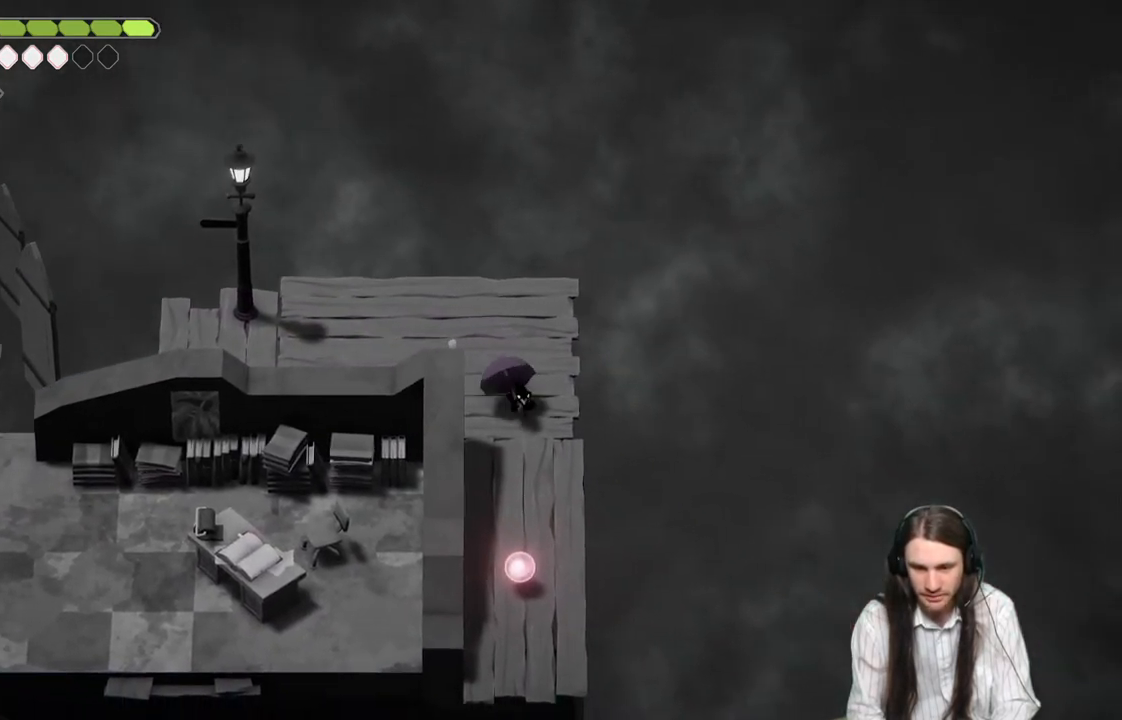
{"buttons": [], "left_stick": "down", "right_stick": "center", "events": []}
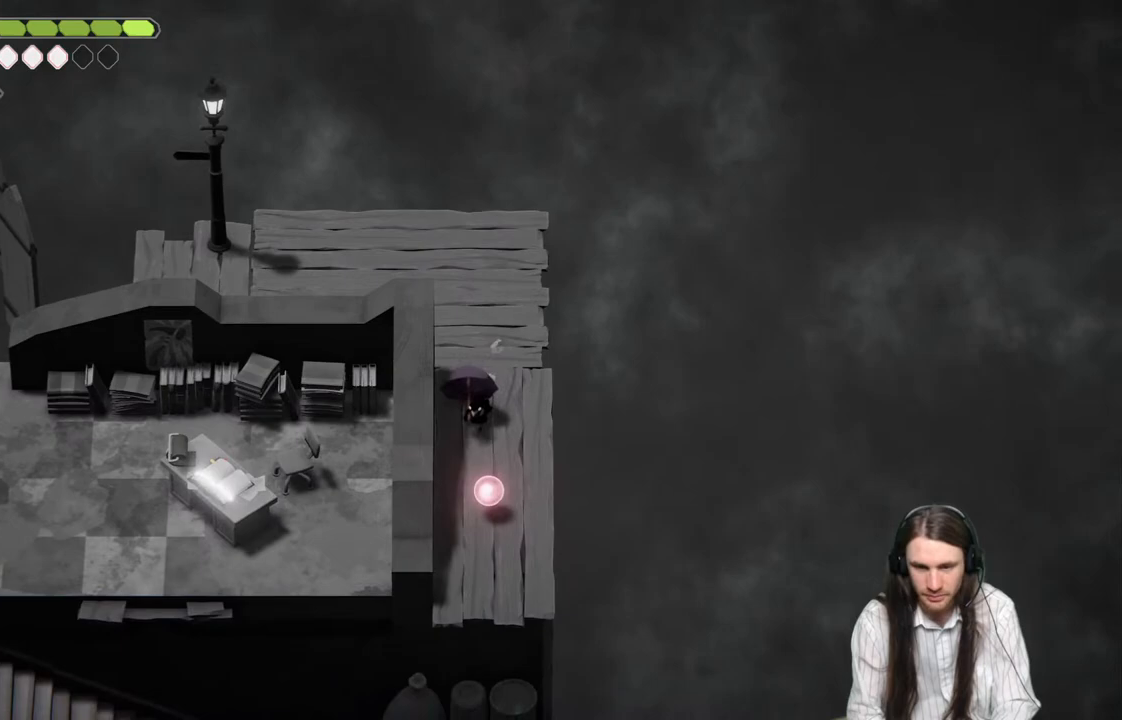
{"buttons": [], "left_stick": "center", "right_stick": "center", "events": [[267, "Y", "down"], [317, "left_stick", "center"], [400, "Y", "up"]]}
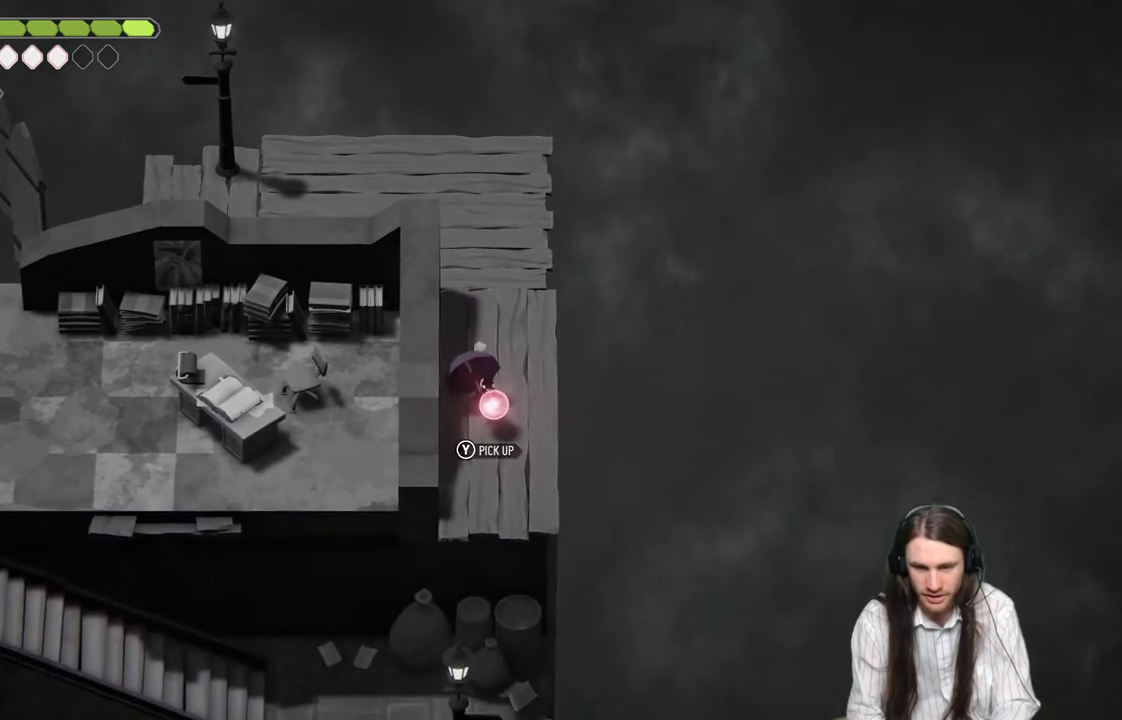
{"buttons": [], "left_stick": "center", "right_stick": "center", "events": []}
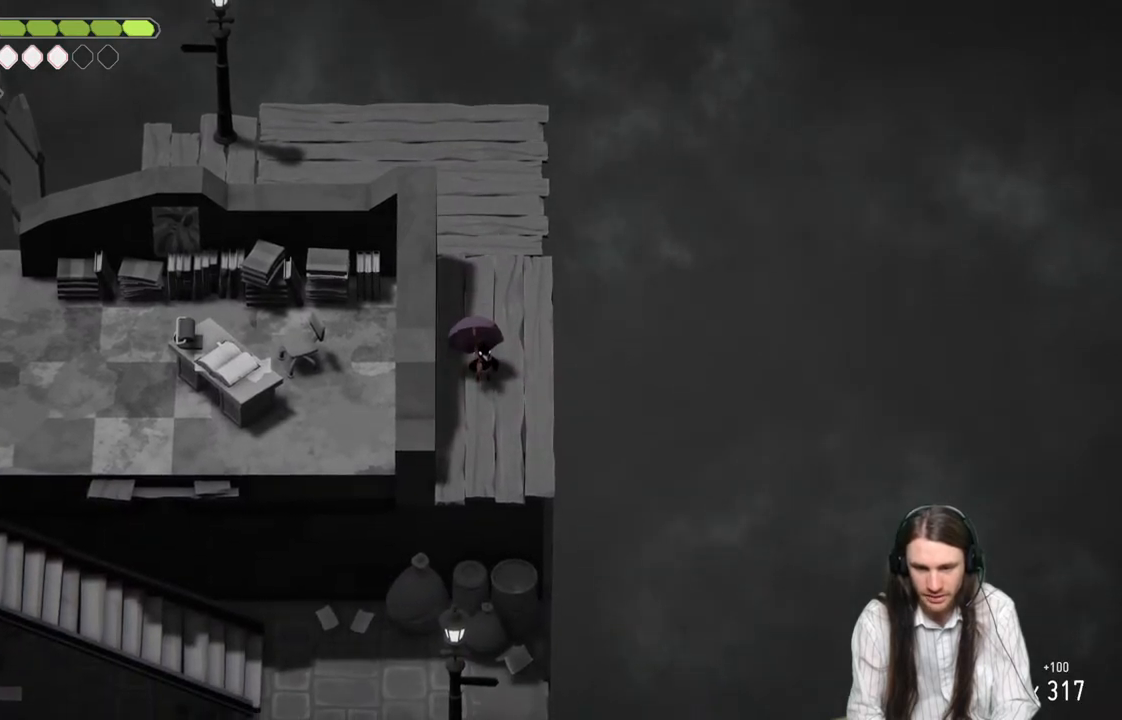
{"buttons": [], "left_stick": "center", "right_stick": "down", "events": [[467, "right_stick", "down"]]}
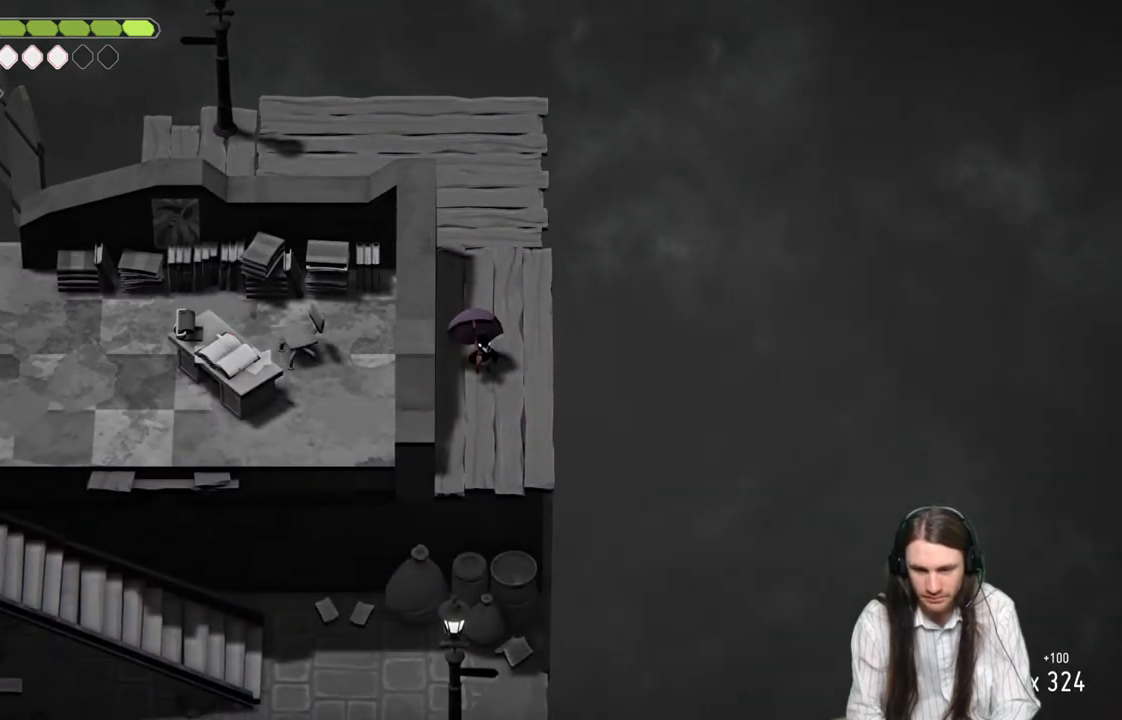
{"buttons": [], "left_stick": "up", "right_stick": "center", "events": [[83, "left_stick", "down"], [300, "left_stick", "left"], [367, "left_stick", "up-left"], [417, "right_stick", "center"], [483, "left_stick", "up"]]}
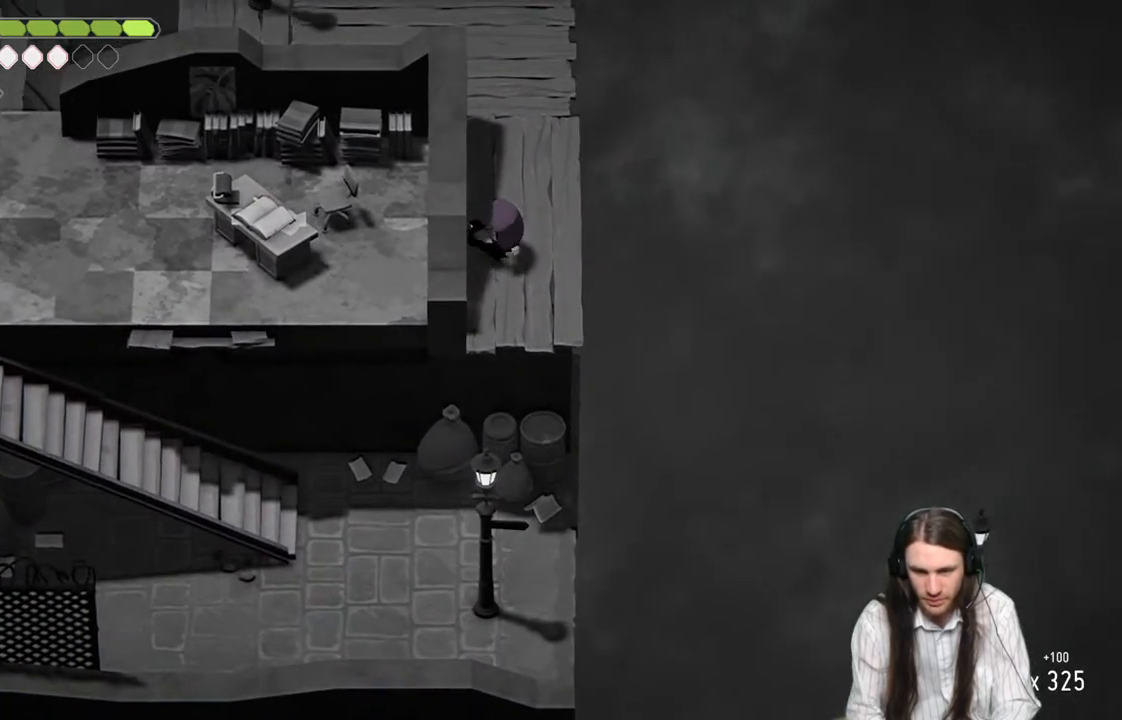
{"buttons": [], "left_stick": "up", "right_stick": "center", "events": []}
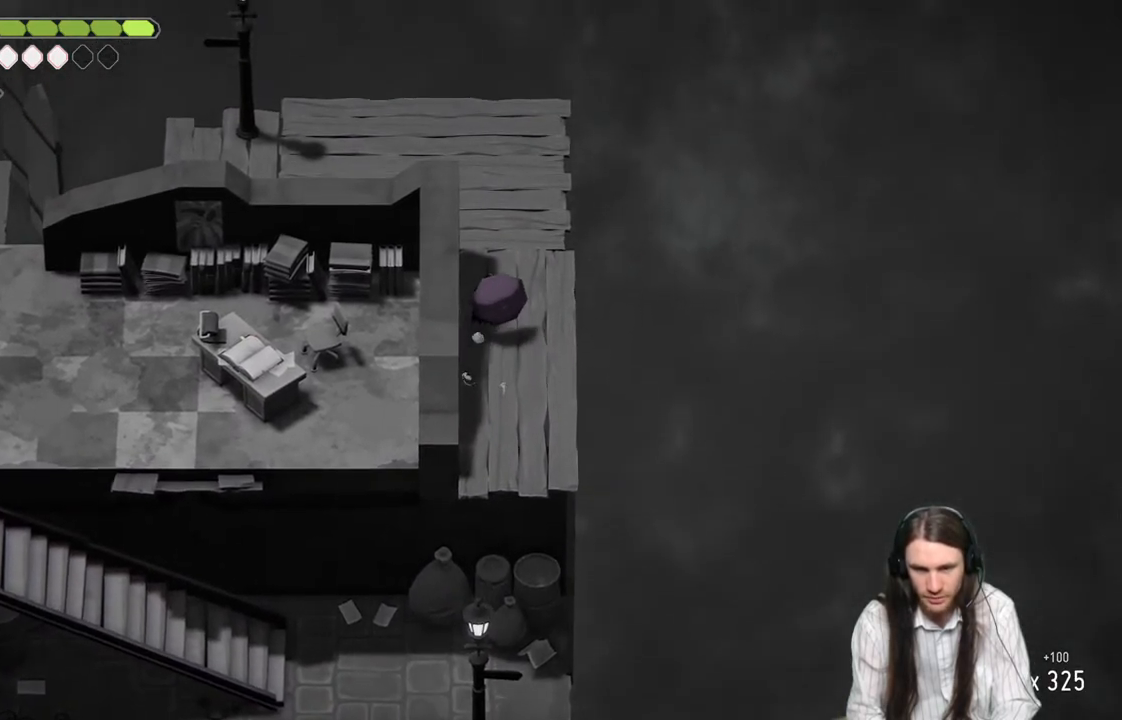
{"buttons": [], "left_stick": "down", "right_stick": "center", "events": [[217, "left_stick", "left"], [333, "left_stick", "down"]]}
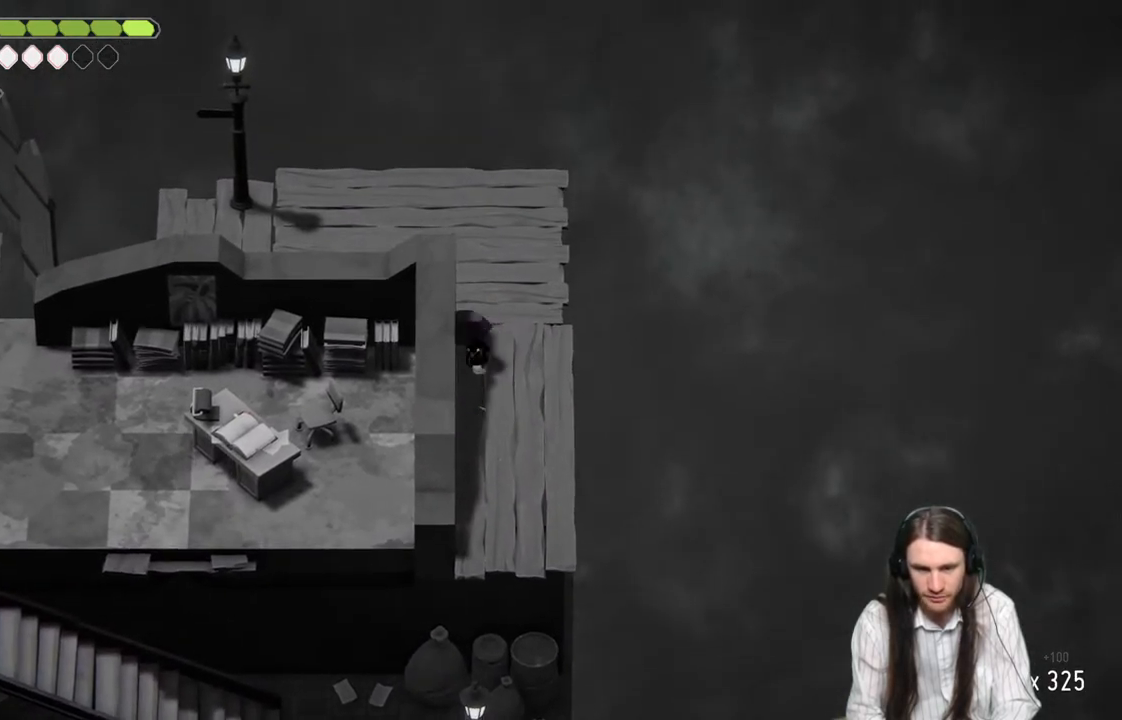
{"buttons": [], "left_stick": "down", "right_stick": "down", "events": [[350, "right_stick", "down"]]}
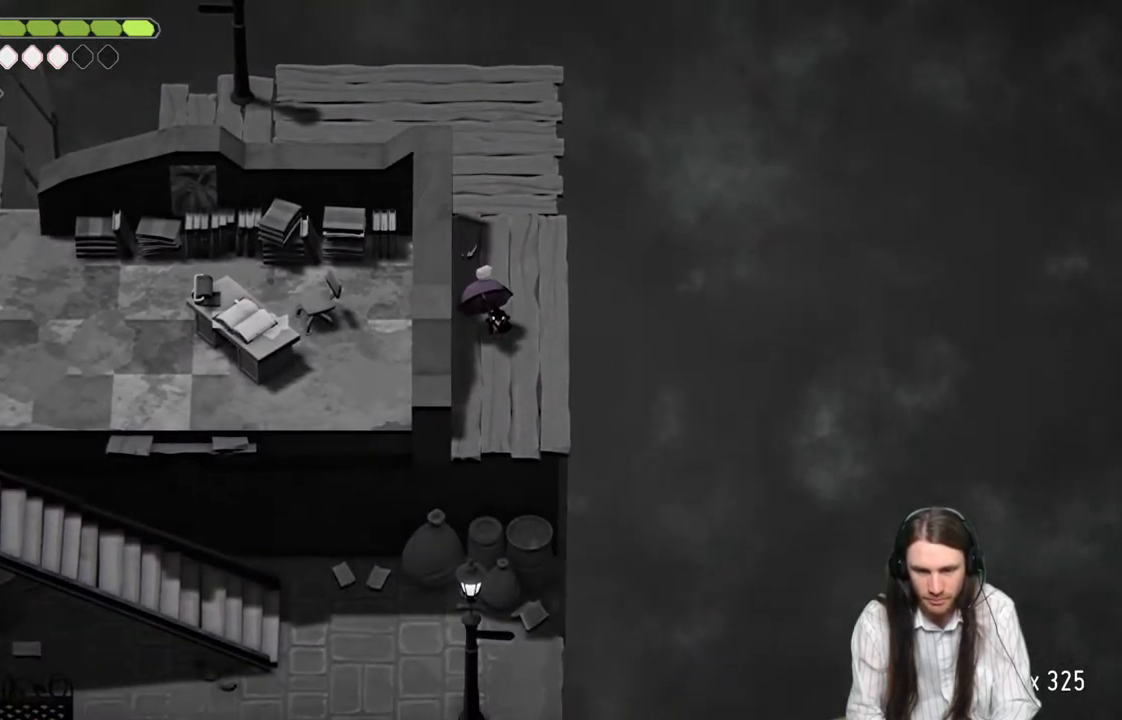
{"buttons": [], "left_stick": "down", "right_stick": "center", "events": [[167, "right_stick", "center"]]}
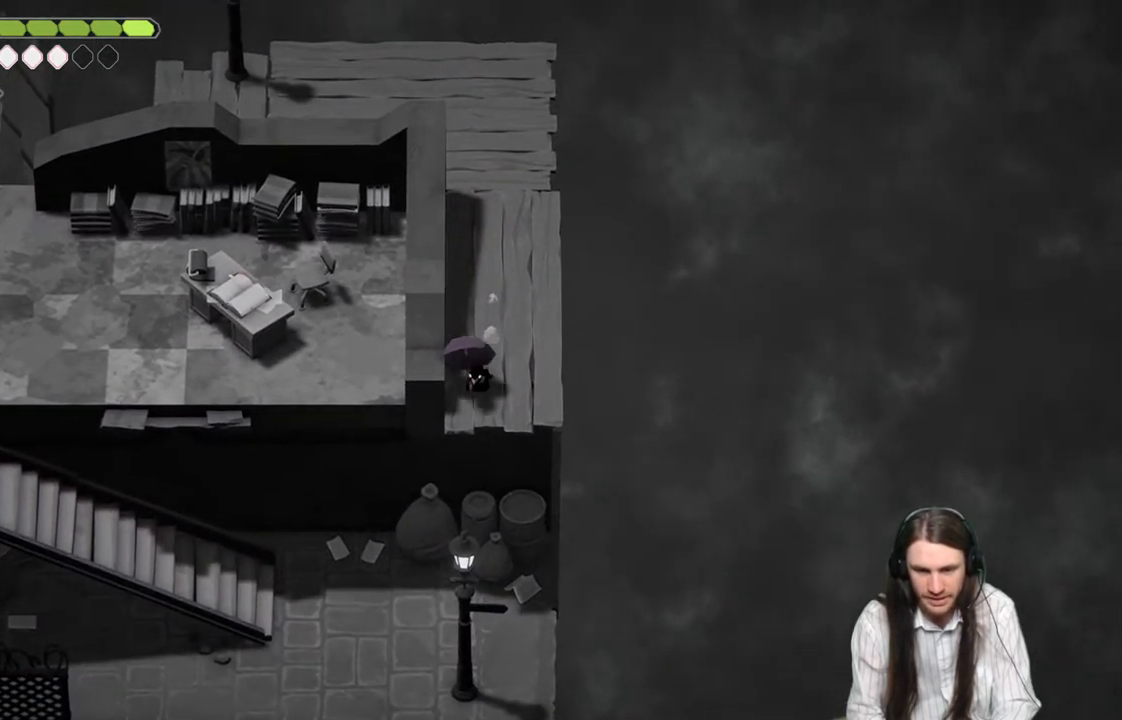
{"buttons": [], "left_stick": "down-left", "right_stick": "center", "events": [[133, "left_stick", "down-left"]]}
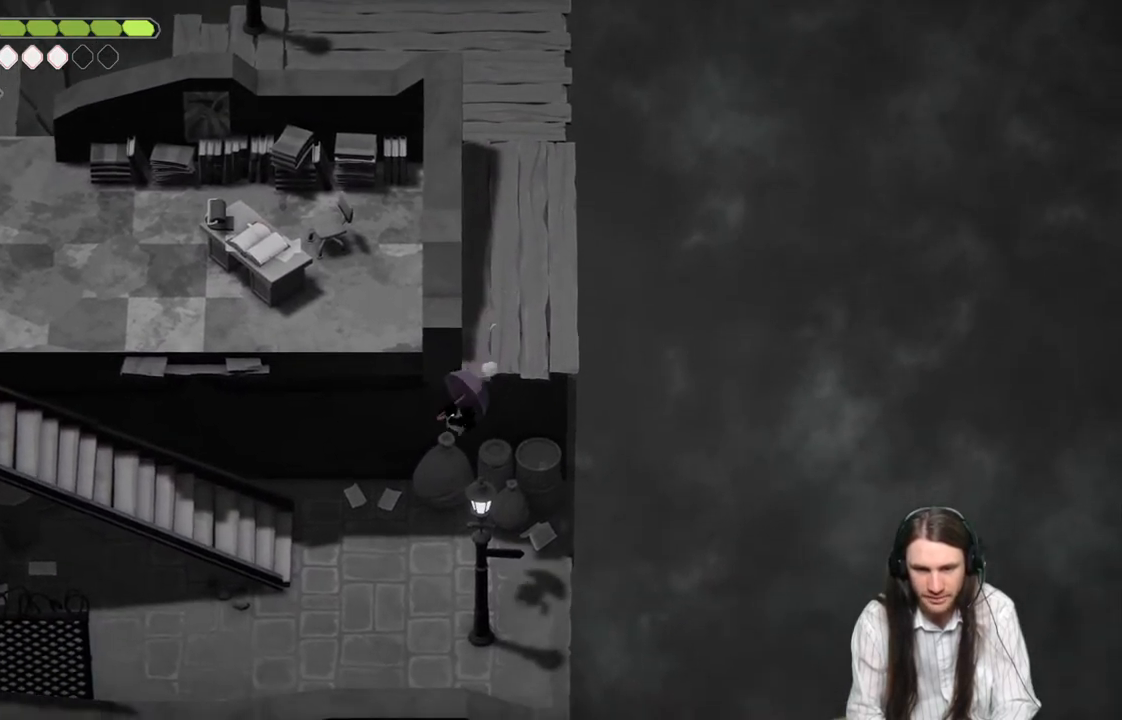
{"buttons": [], "left_stick": "center", "right_stick": "center", "events": [[333, "left_stick", "center"]]}